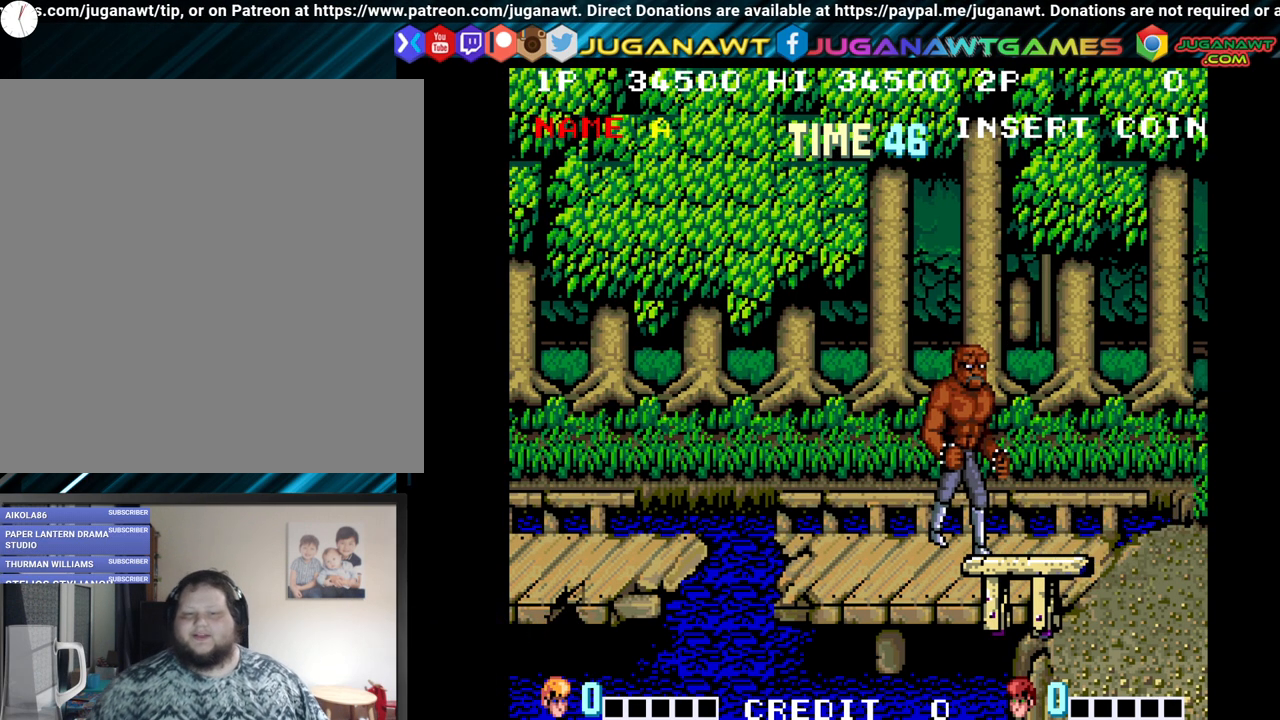
Gameplay with a controller (Xbox layout); each line is a JSON object with the inputs held at the frame after it. "events" lists button and stick changes between this image and that frame as [ms after this image, input, new state], when the widget could be followed in between.
{"buttons": [], "left_stick": "center", "right_stick": "center", "events": []}
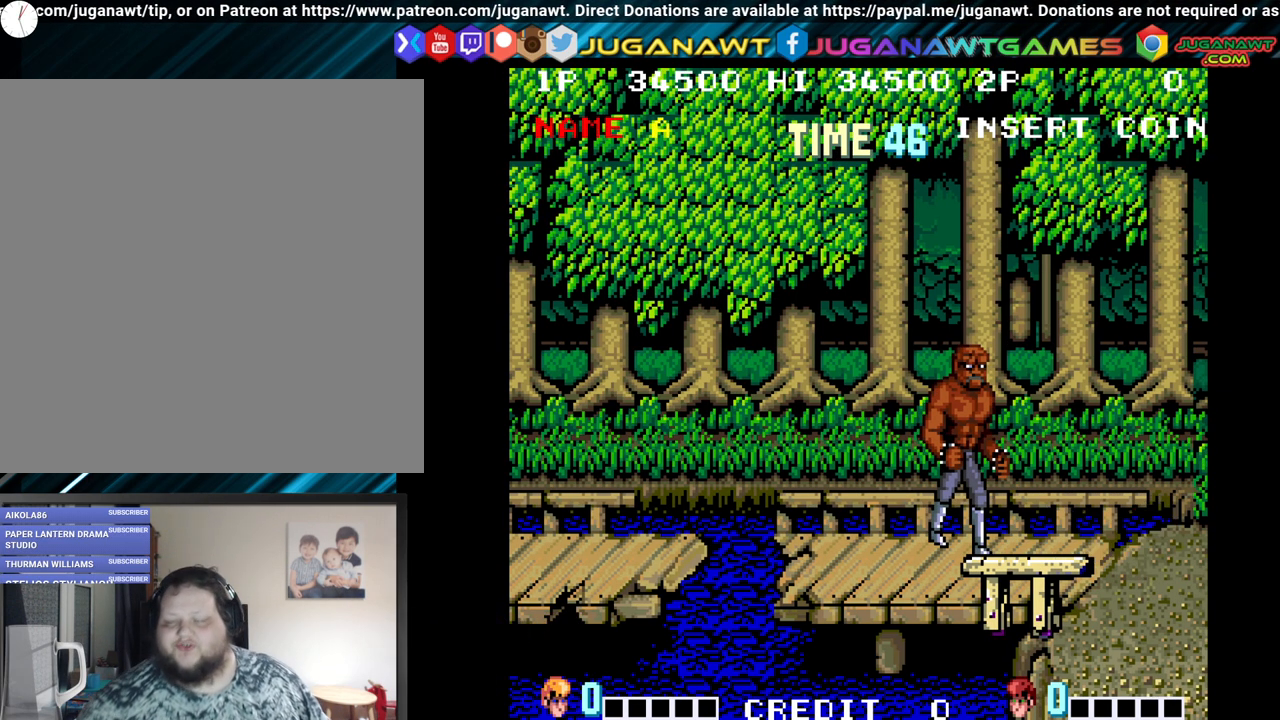
{"buttons": [], "left_stick": "center", "right_stick": "center", "events": []}
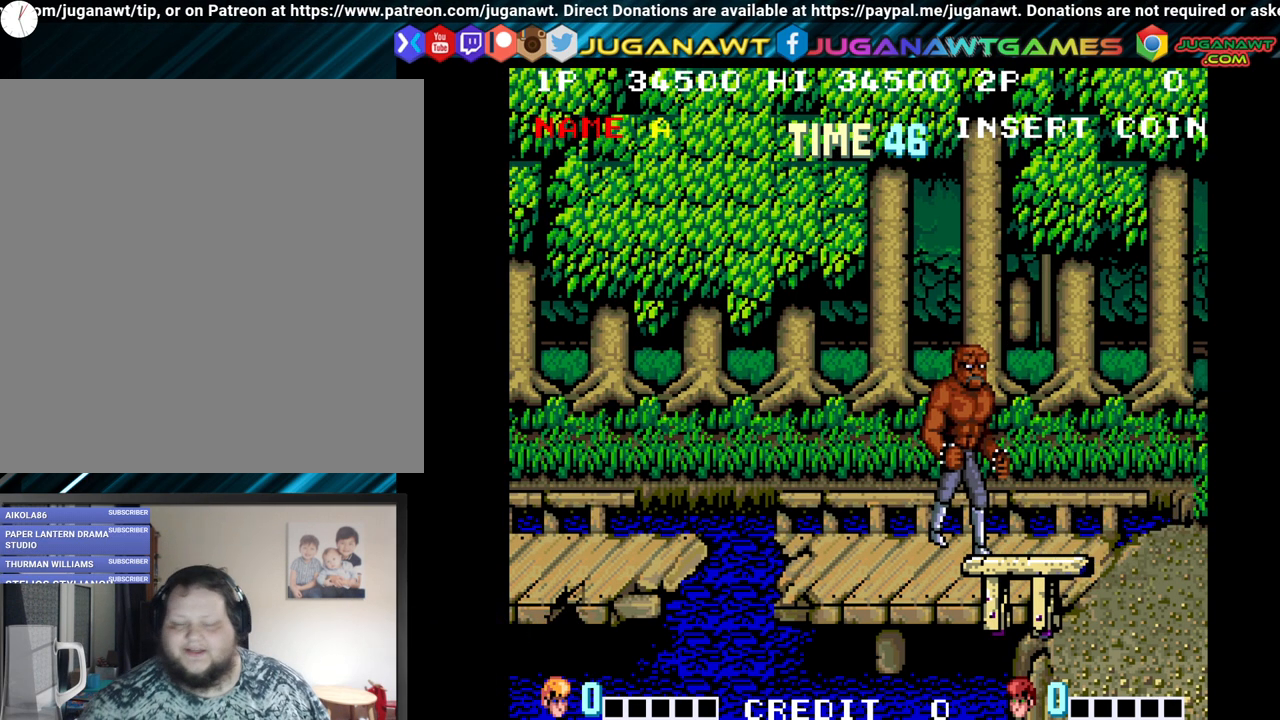
{"buttons": [], "left_stick": "center", "right_stick": "center", "events": []}
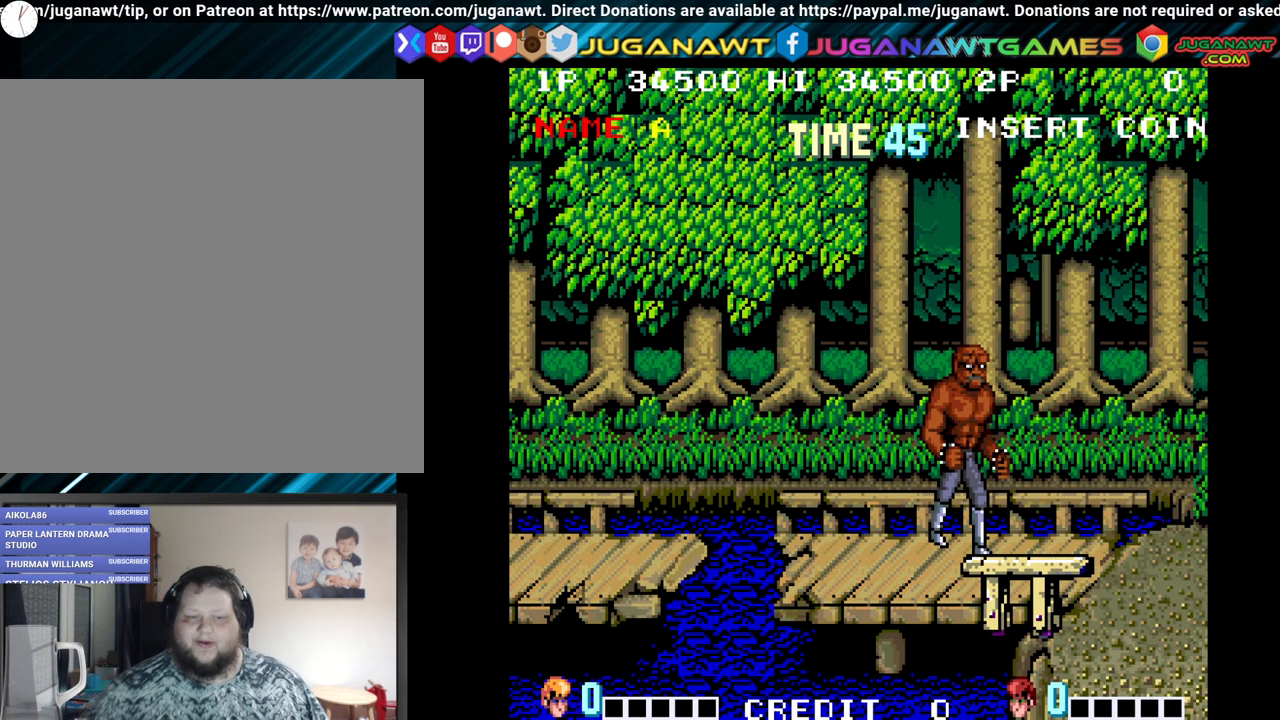
{"buttons": [], "left_stick": "center", "right_stick": "center", "events": []}
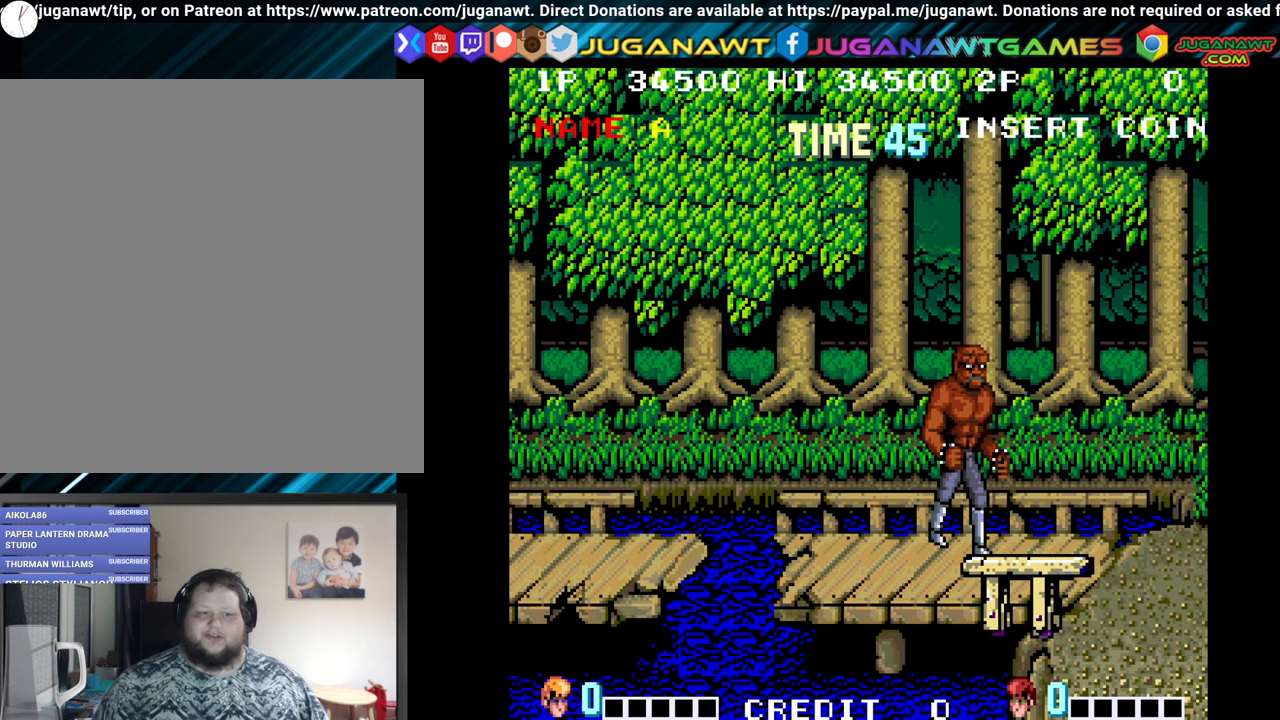
{"buttons": [], "left_stick": "center", "right_stick": "center", "events": []}
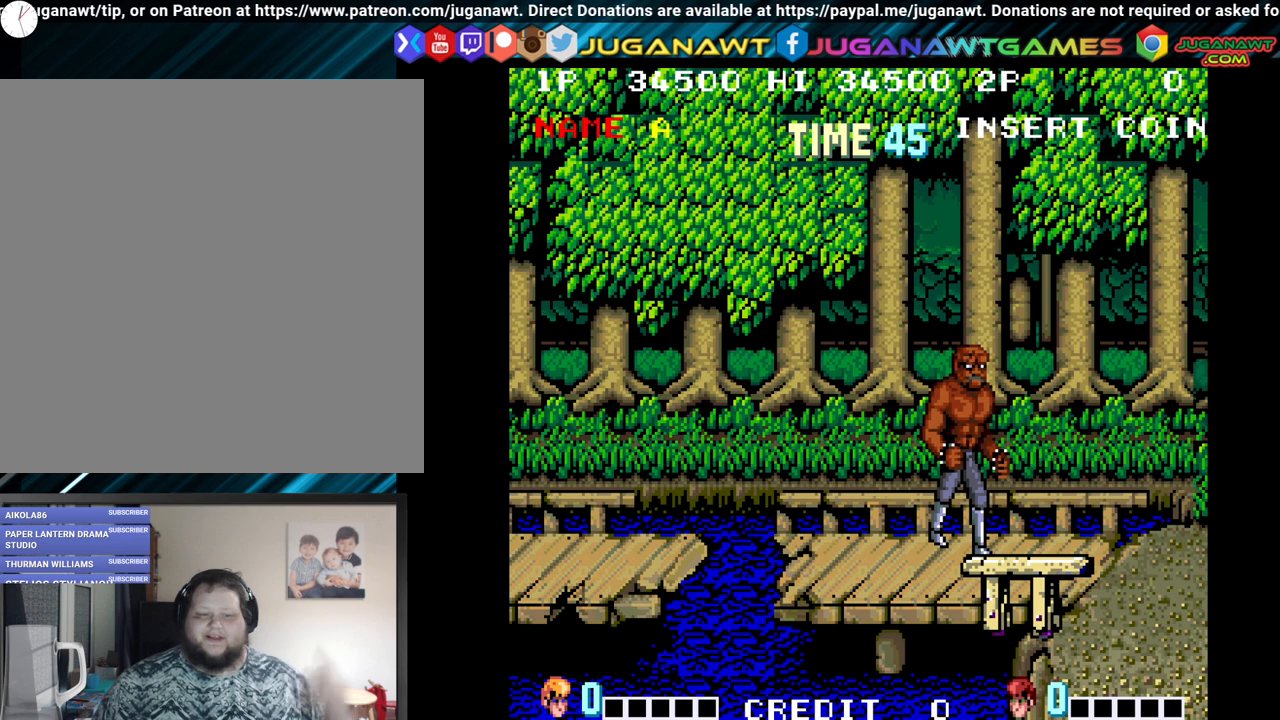
{"buttons": [], "left_stick": "center", "right_stick": "center", "events": []}
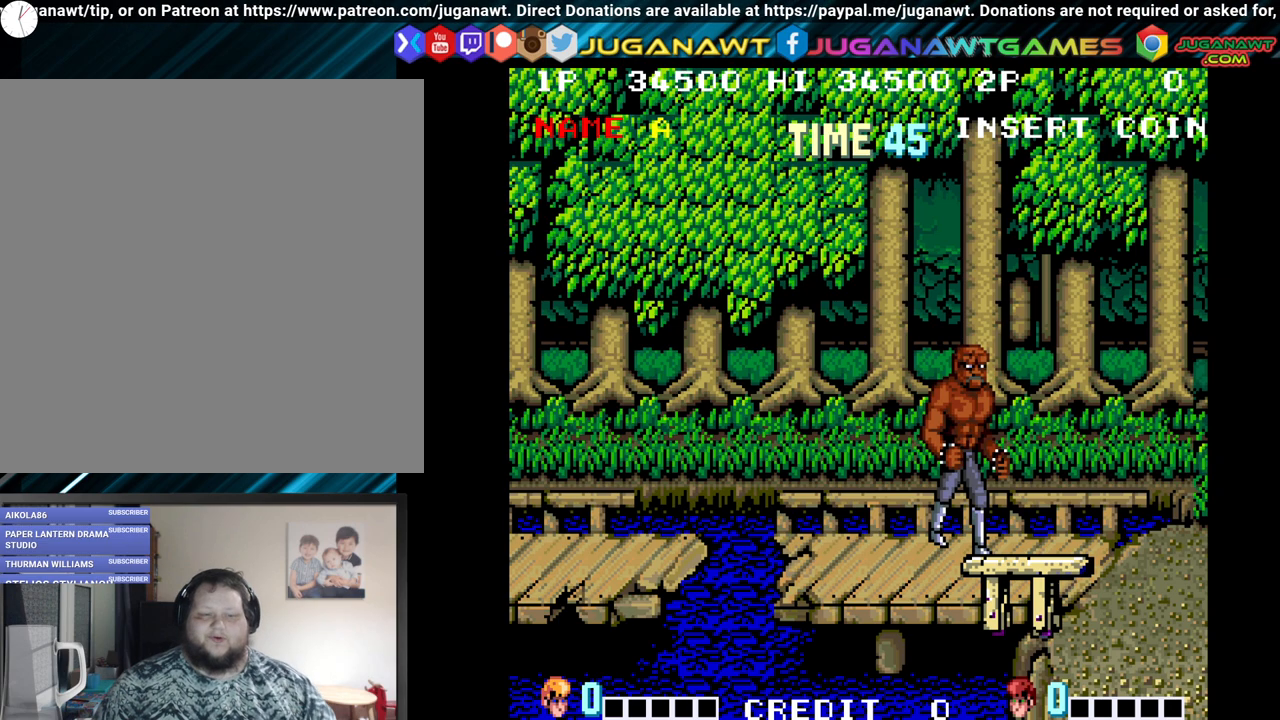
{"buttons": ["DPAD_RIGHT"], "left_stick": "center", "right_stick": "center", "events": [[200, "DPAD_RIGHT", "down"], [350, "DPAD_RIGHT", "up"], [450, "DPAD_RIGHT", "down"]]}
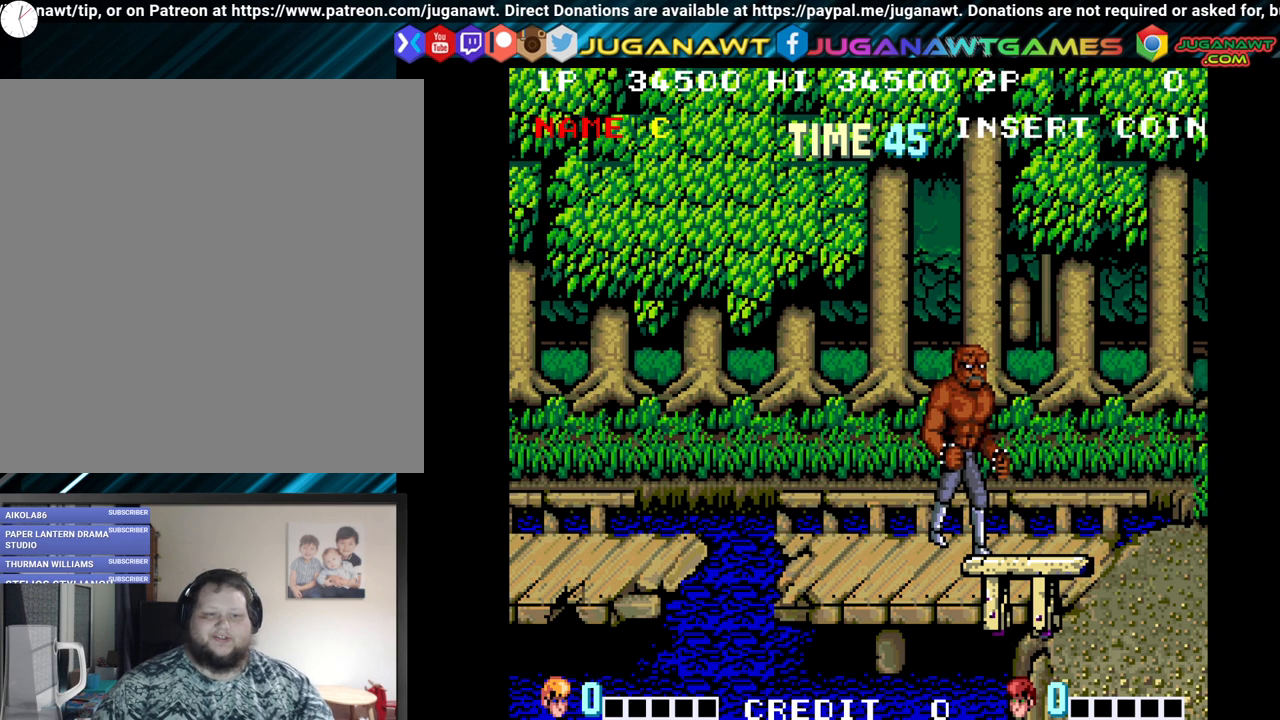
{"buttons": ["DPAD_RIGHT"], "left_stick": "center", "right_stick": "center", "events": [[33, "DPAD_RIGHT", "up"], [117, "DPAD_RIGHT", "down"], [183, "DPAD_RIGHT", "up"], [283, "DPAD_RIGHT", "down"], [350, "DPAD_RIGHT", "up"], [483, "DPAD_RIGHT", "down"]]}
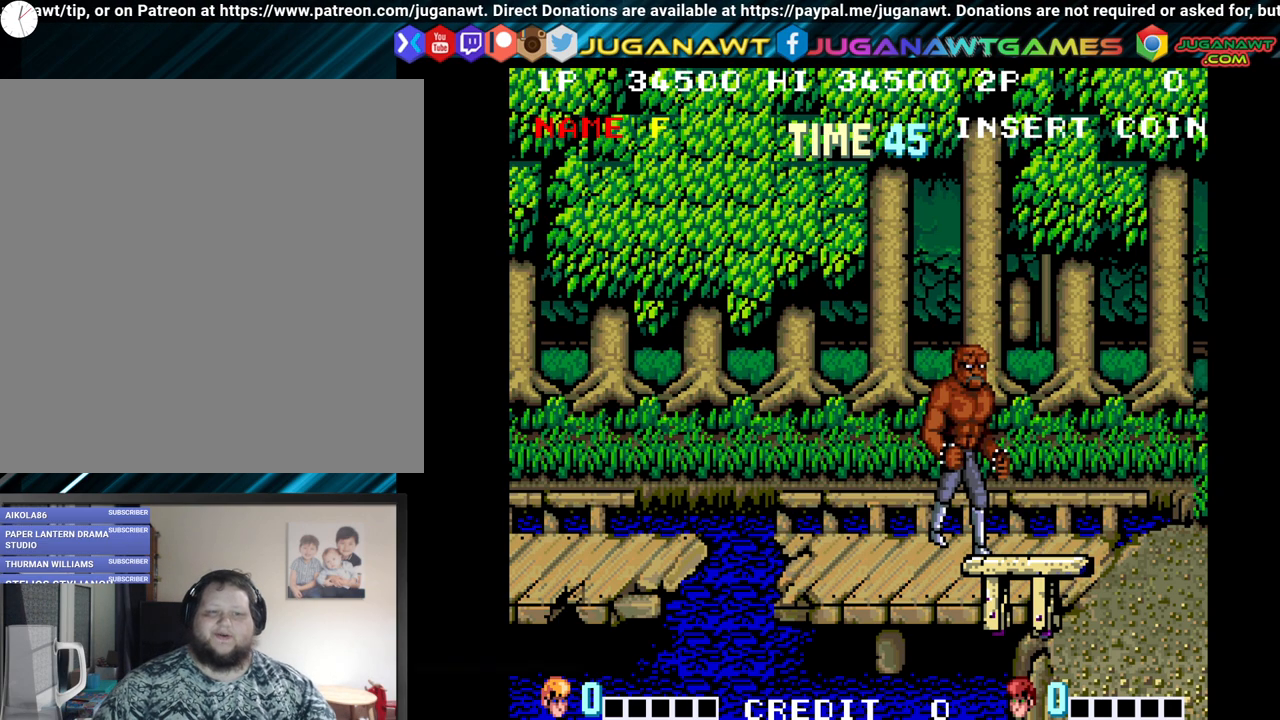
{"buttons": [], "left_stick": "center", "right_stick": "center", "events": [[50, "DPAD_RIGHT", "up"], [183, "DPAD_RIGHT", "down"], [267, "DPAD_RIGHT", "up"], [383, "DPAD_RIGHT", "down"], [467, "DPAD_RIGHT", "up"]]}
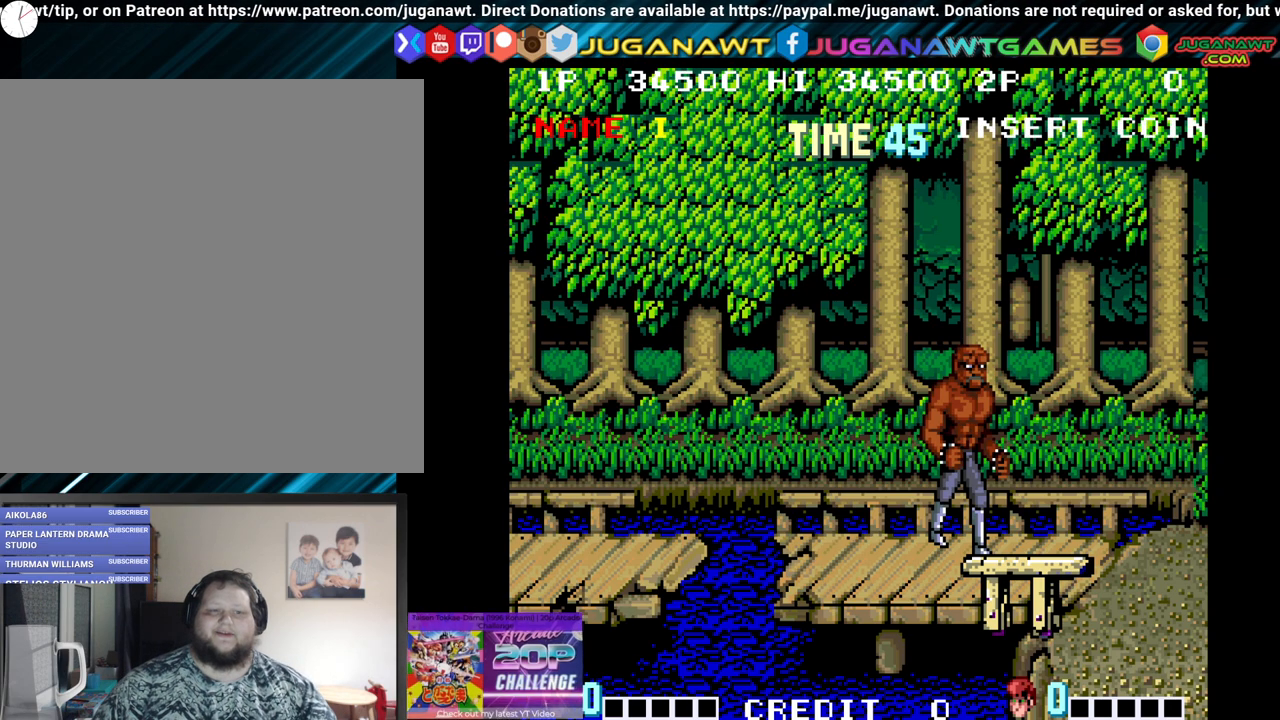
{"buttons": [], "left_stick": "center", "right_stick": "center", "events": [[383, "Y", "down"], [450, "Y", "up"]]}
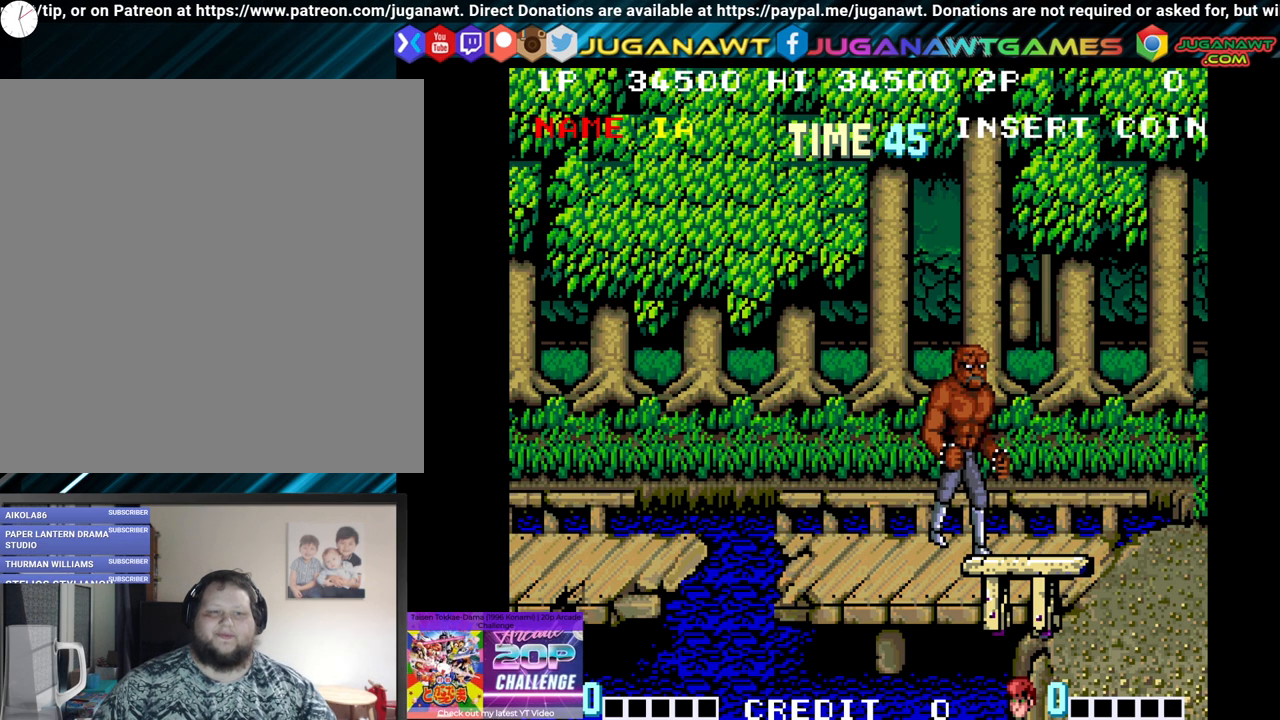
{"buttons": [], "left_stick": "center", "right_stick": "center", "events": []}
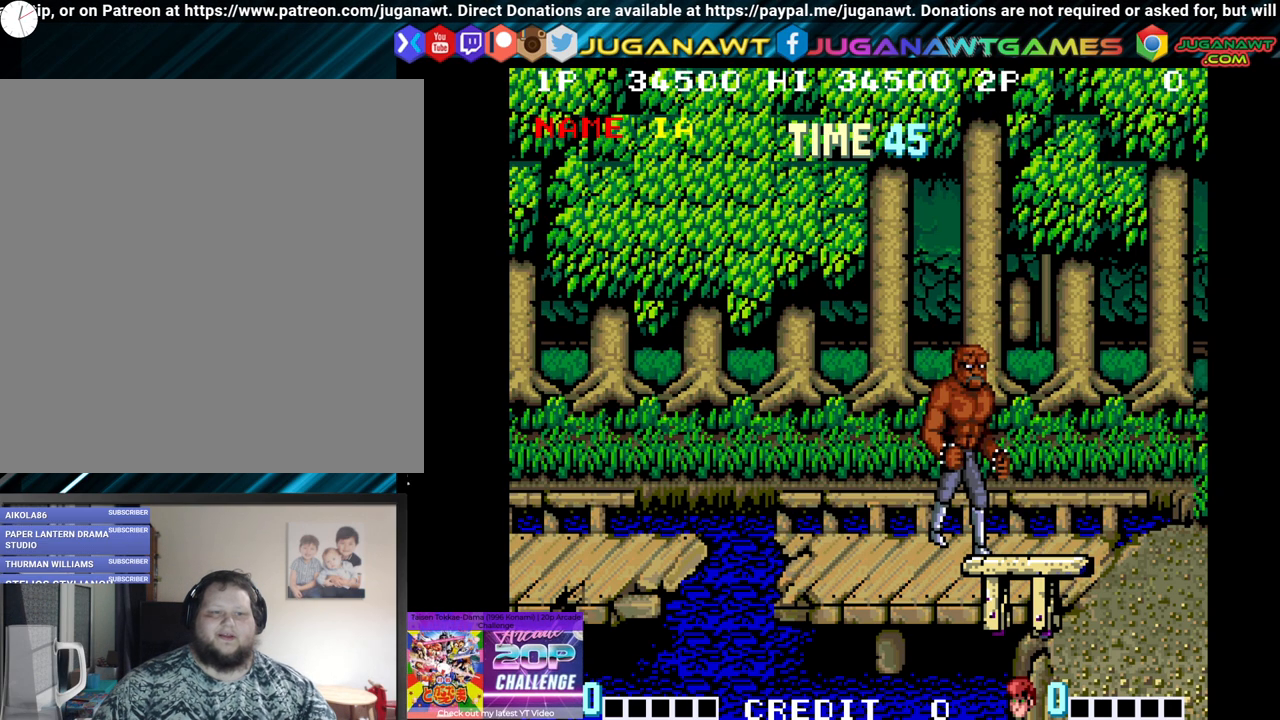
{"buttons": ["X"], "left_stick": "center", "right_stick": "center", "events": [[33, "DPAD_LEFT", "down"], [117, "DPAD_LEFT", "up"], [450, "X", "down"]]}
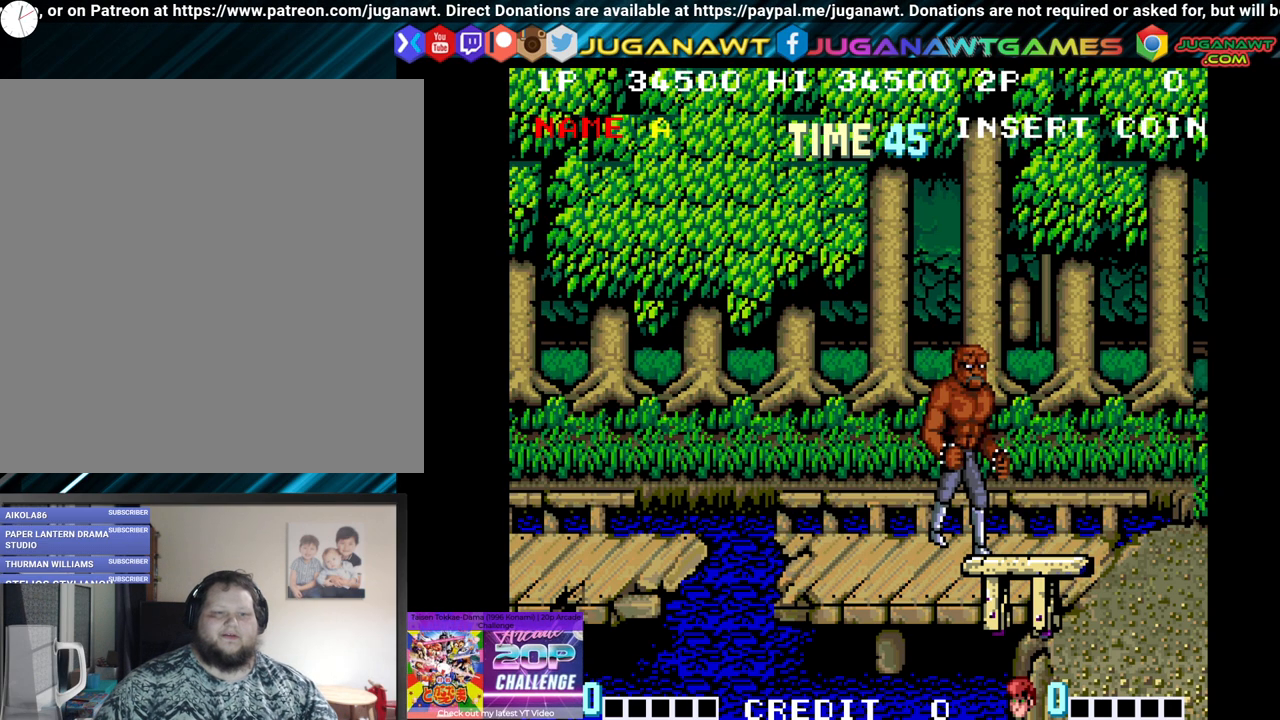
{"buttons": ["DPAD_RIGHT"], "left_stick": "center", "right_stick": "center", "events": [[100, "X", "up"], [417, "DPAD_RIGHT", "down"]]}
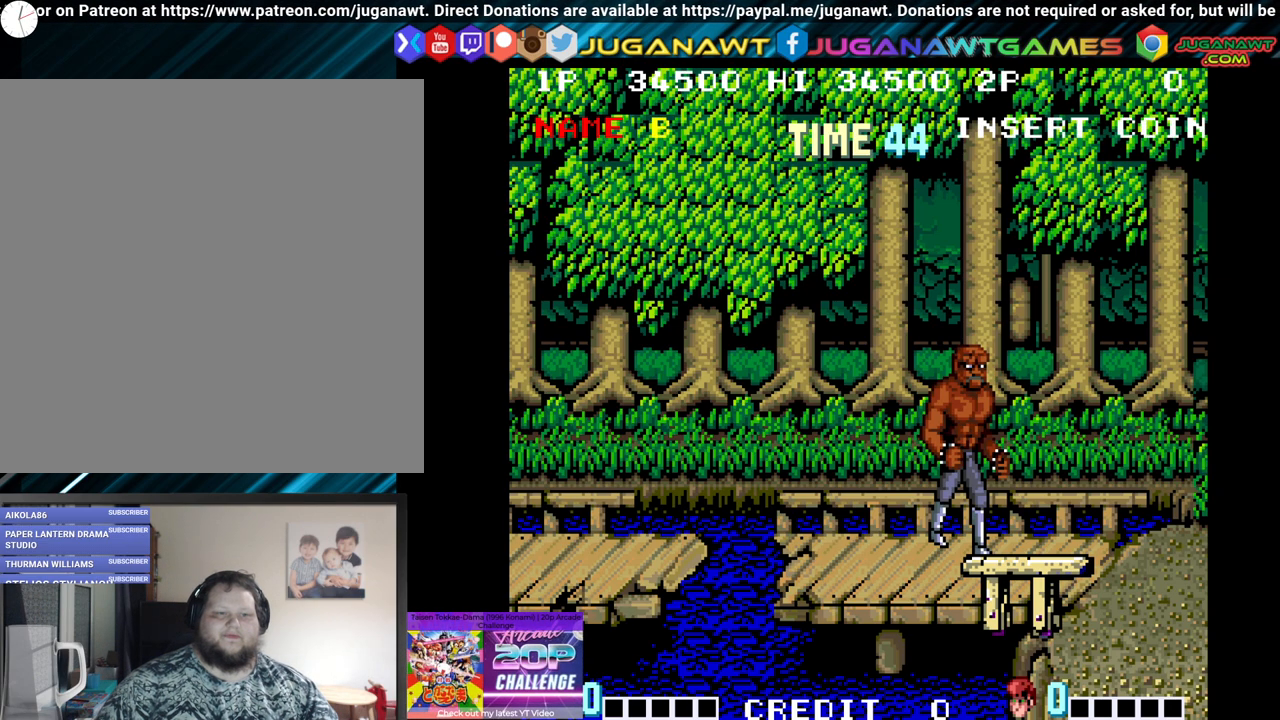
{"buttons": ["DPAD_RIGHT"], "left_stick": "center", "right_stick": "center", "events": [[17, "DPAD_RIGHT", "up"], [83, "DPAD_RIGHT", "down"]]}
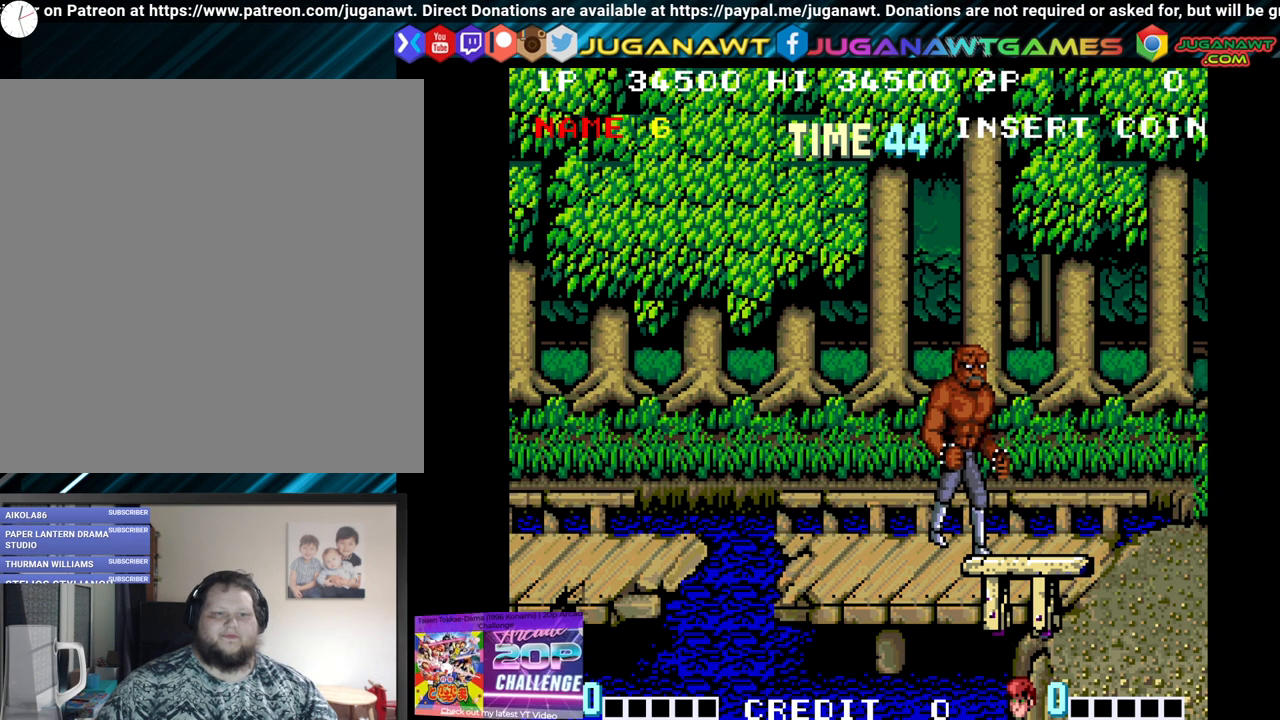
{"buttons": [], "left_stick": "center", "right_stick": "center", "events": [[317, "DPAD_RIGHT", "up"]]}
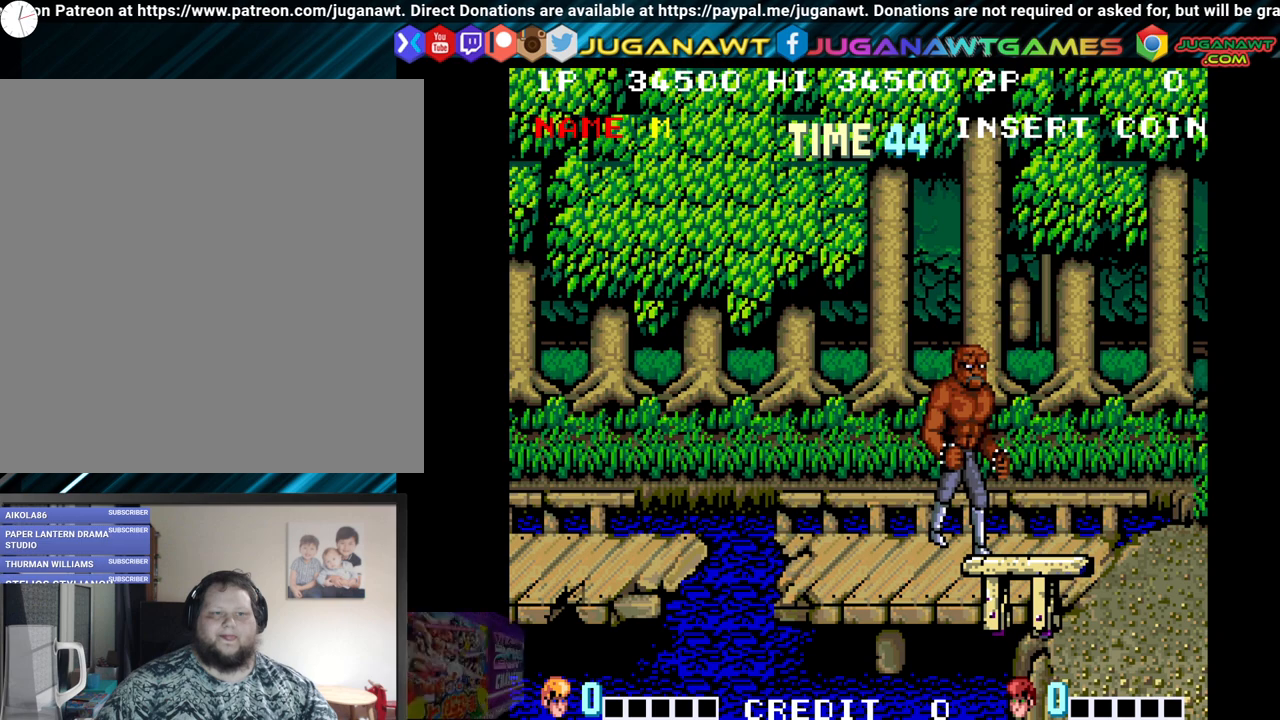
{"buttons": [], "left_stick": "center", "right_stick": "center", "events": [[50, "DPAD_LEFT", "down"], [233, "DPAD_LEFT", "up"]]}
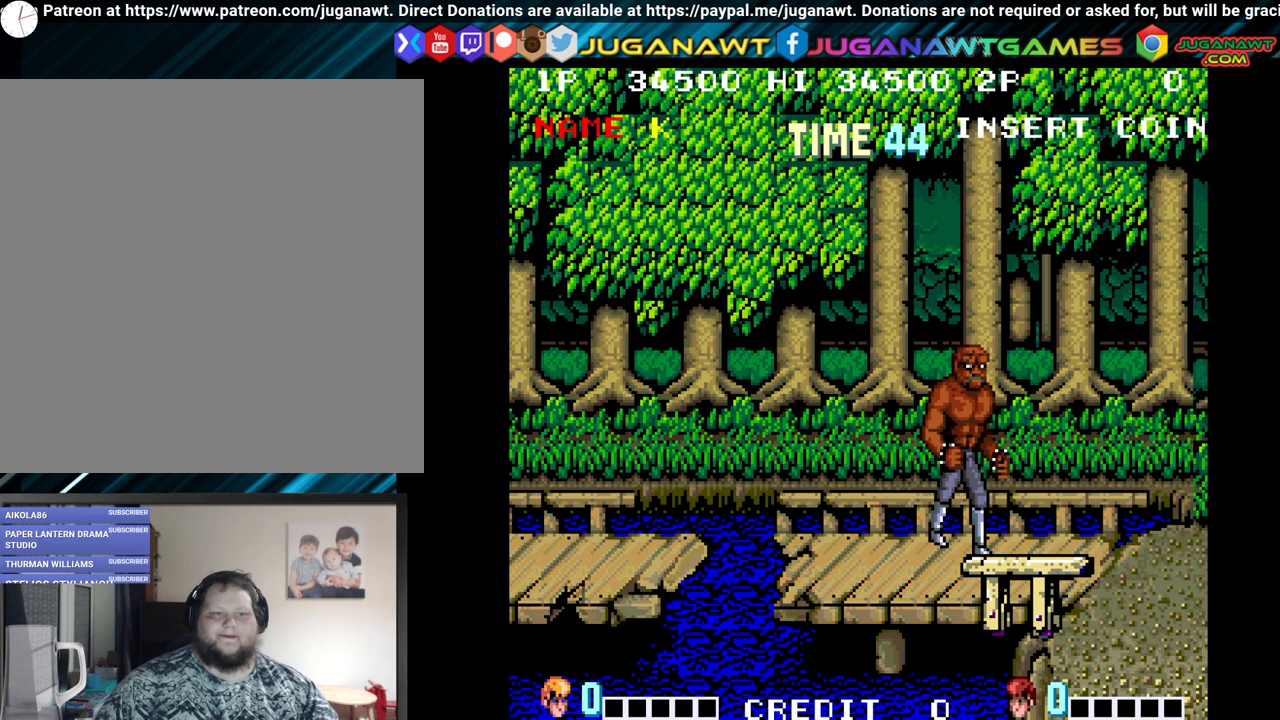
{"buttons": ["Y"], "left_stick": "center", "right_stick": "center", "events": [[50, "DPAD_LEFT", "down"], [100, "DPAD_LEFT", "up"], [433, "Y", "down"]]}
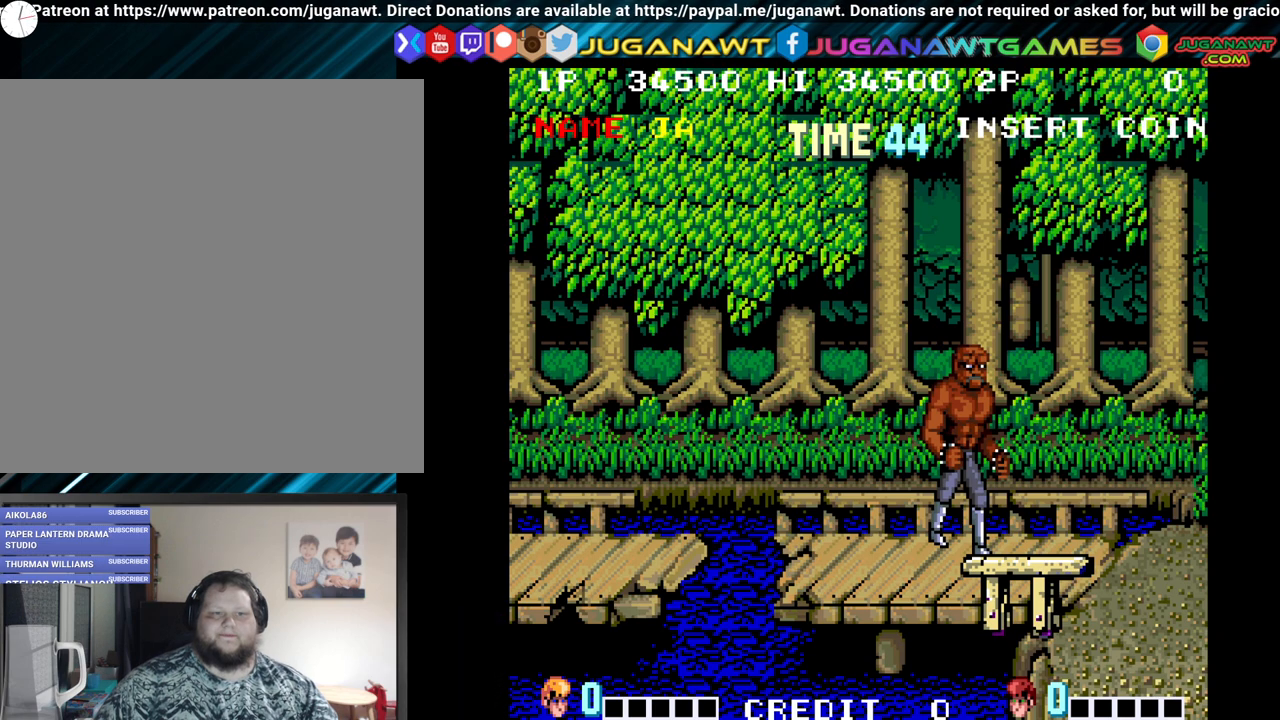
{"buttons": ["DPAD_RIGHT"], "left_stick": "center", "right_stick": "center", "events": [[33, "Y", "up"], [100, "DPAD_RIGHT", "down"]]}
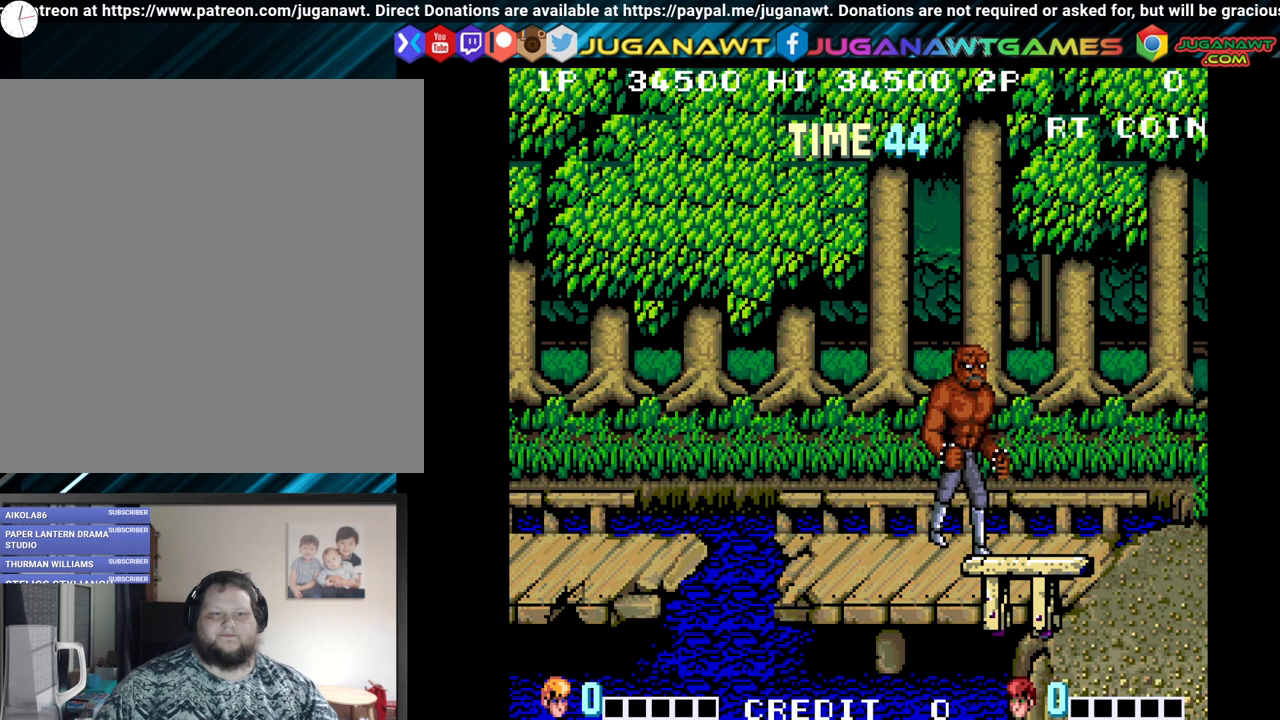
{"buttons": [], "left_stick": "center", "right_stick": "center", "events": [[417, "DPAD_RIGHT", "up"]]}
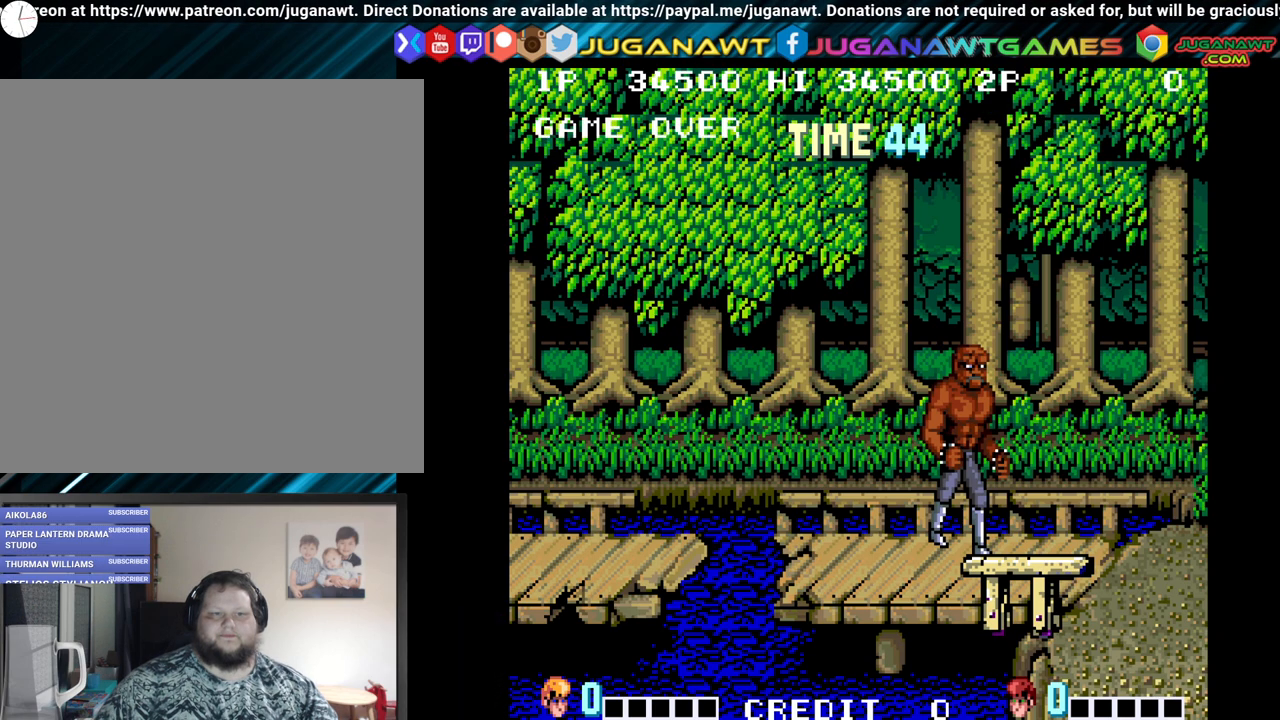
{"buttons": [], "left_stick": "center", "right_stick": "center", "events": [[200, "Y", "down"], [283, "Y", "up"]]}
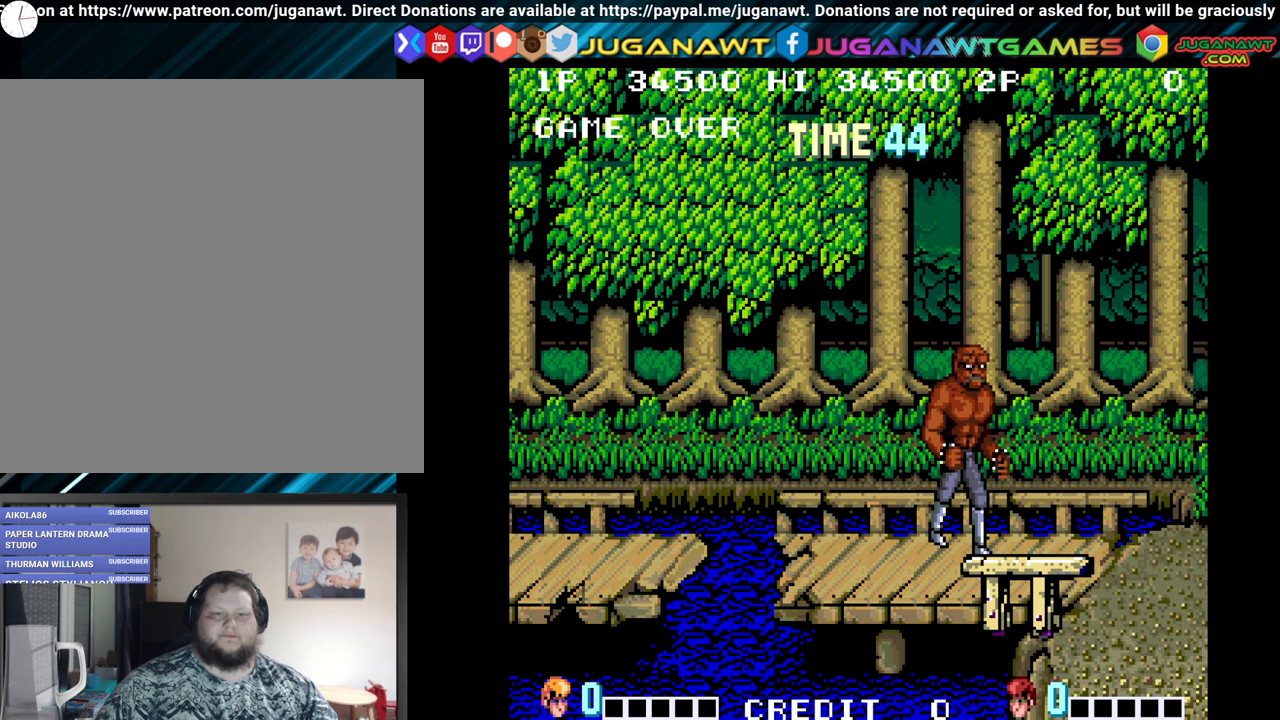
{"buttons": [], "left_stick": "center", "right_stick": "center", "events": []}
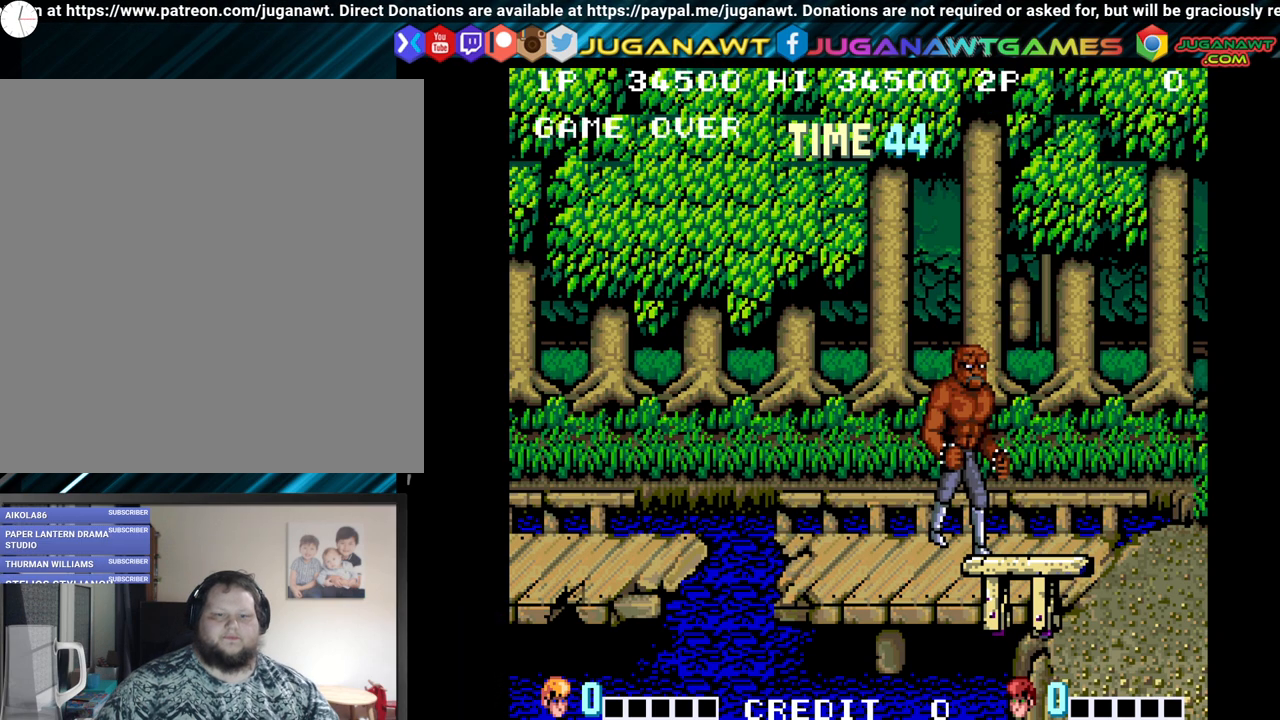
{"buttons": [], "left_stick": "center", "right_stick": "center", "events": []}
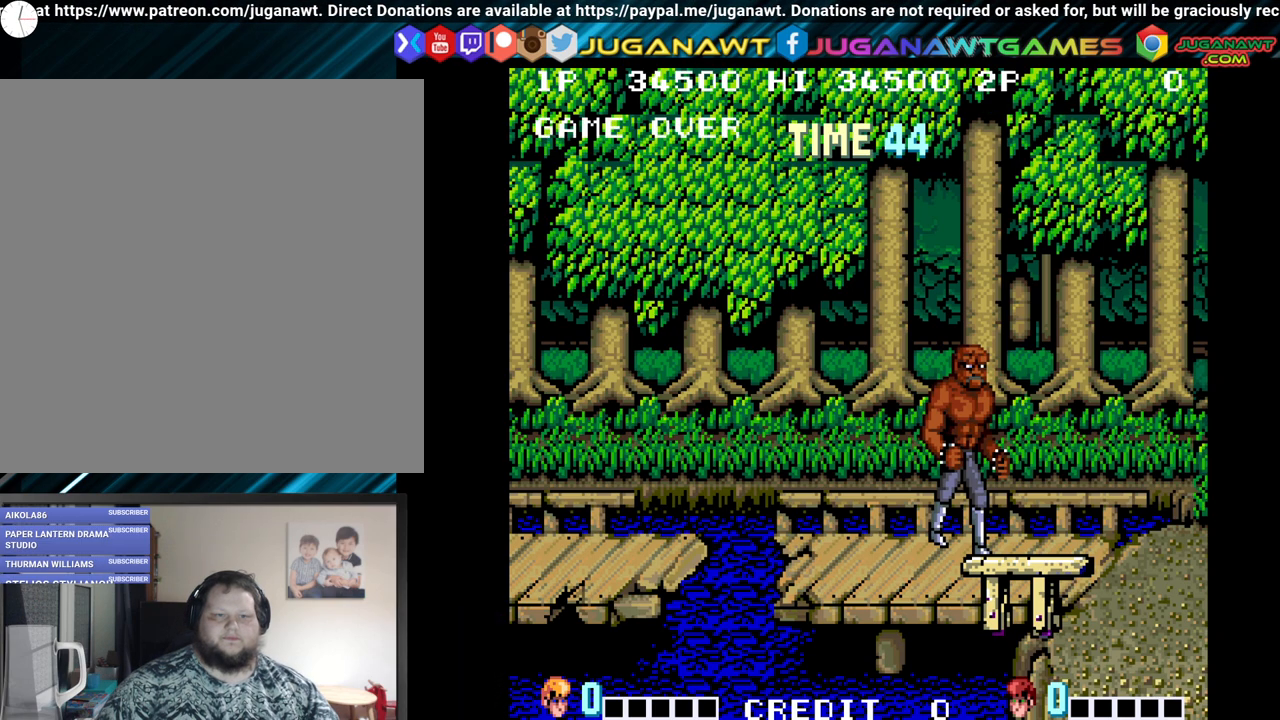
{"buttons": [], "left_stick": "center", "right_stick": "center", "events": []}
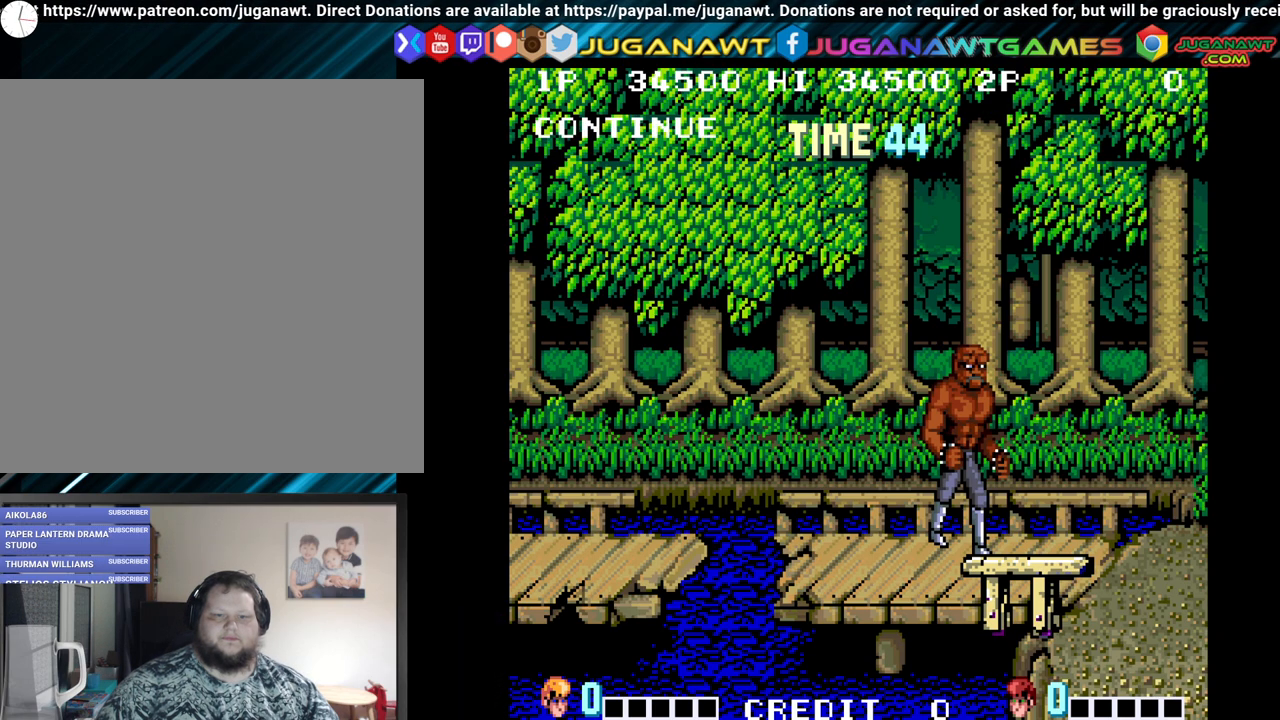
{"buttons": [], "left_stick": "center", "right_stick": "center", "events": []}
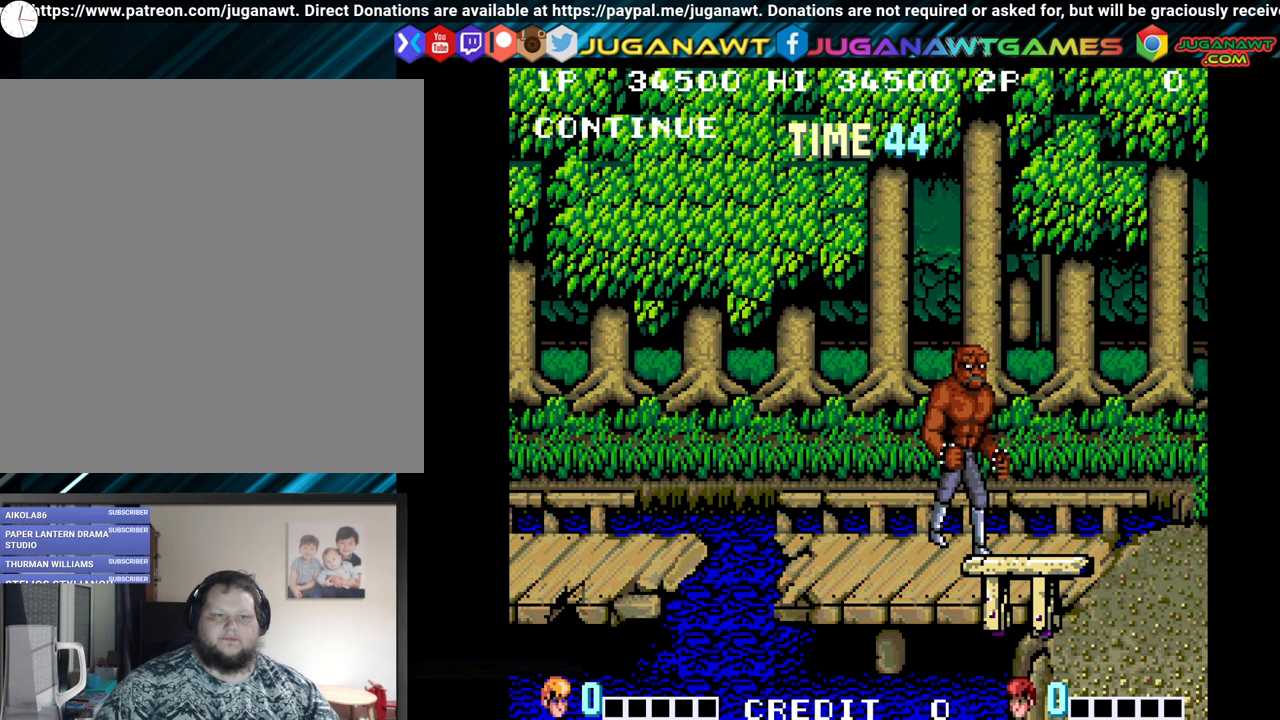
{"buttons": [], "left_stick": "center", "right_stick": "center", "events": []}
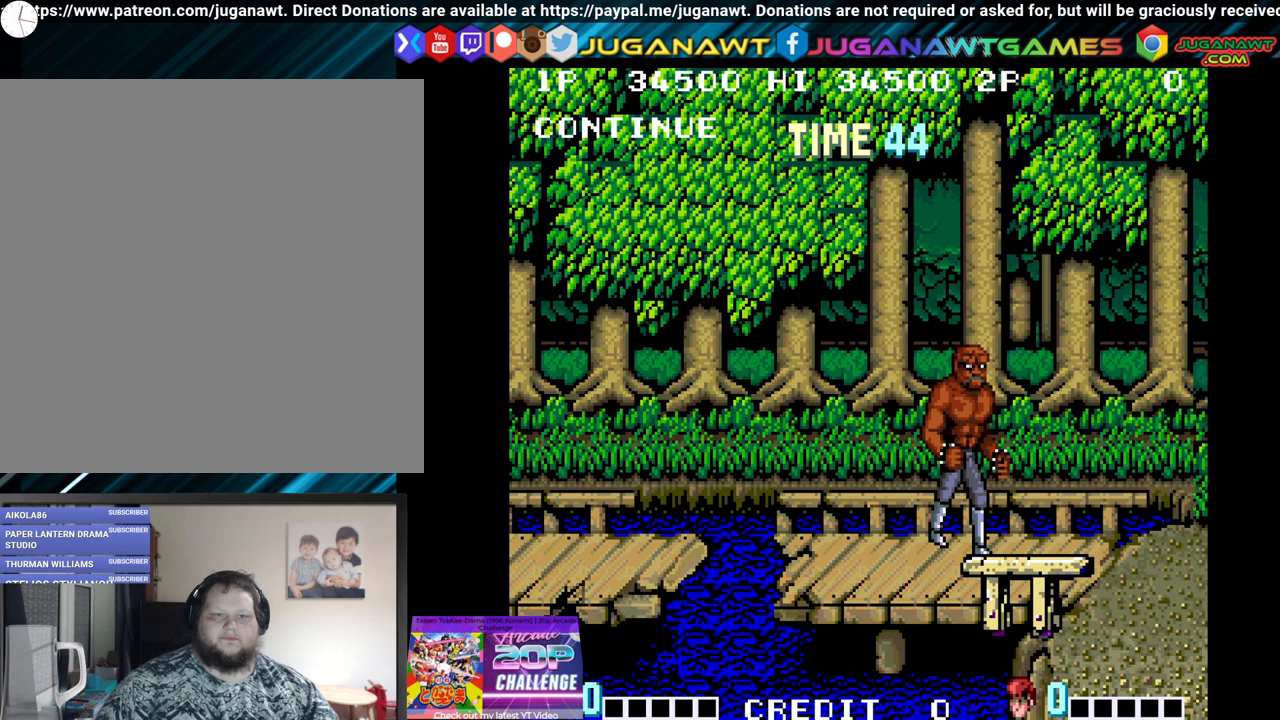
{"buttons": [], "left_stick": "center", "right_stick": "center", "events": []}
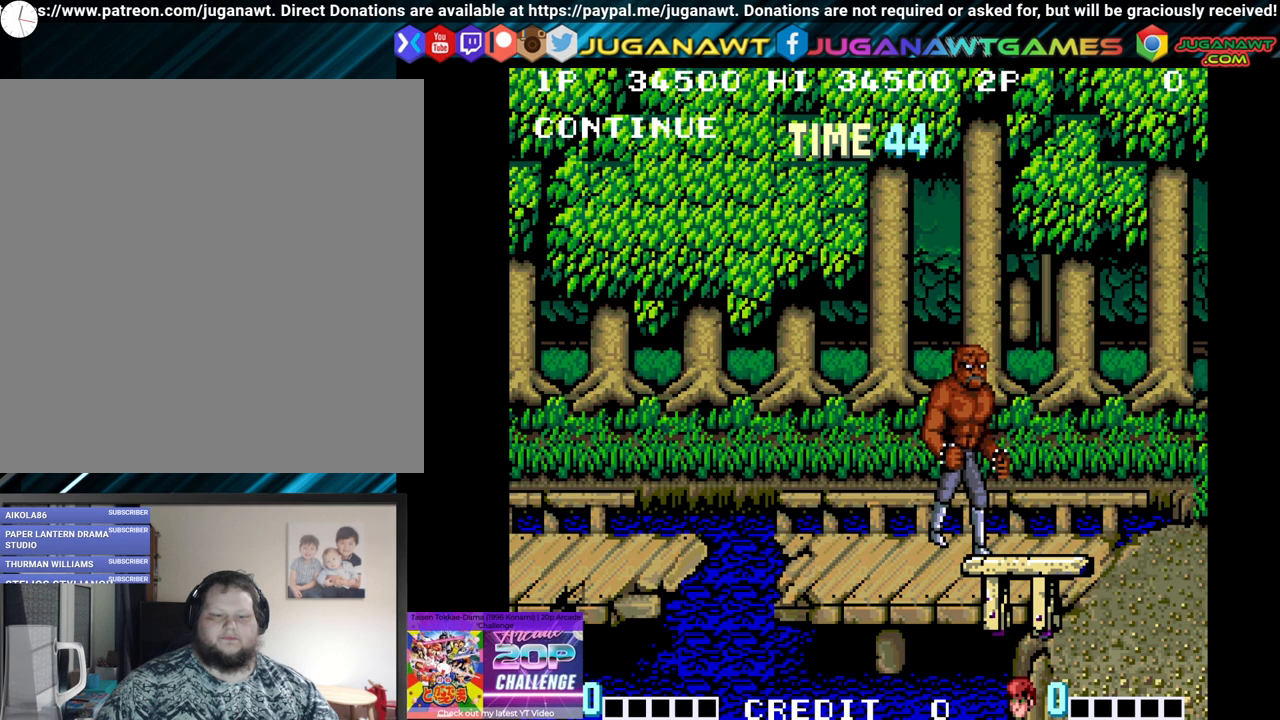
{"buttons": ["START"], "left_stick": "center", "right_stick": "center", "events": [[350, "START", "down"]]}
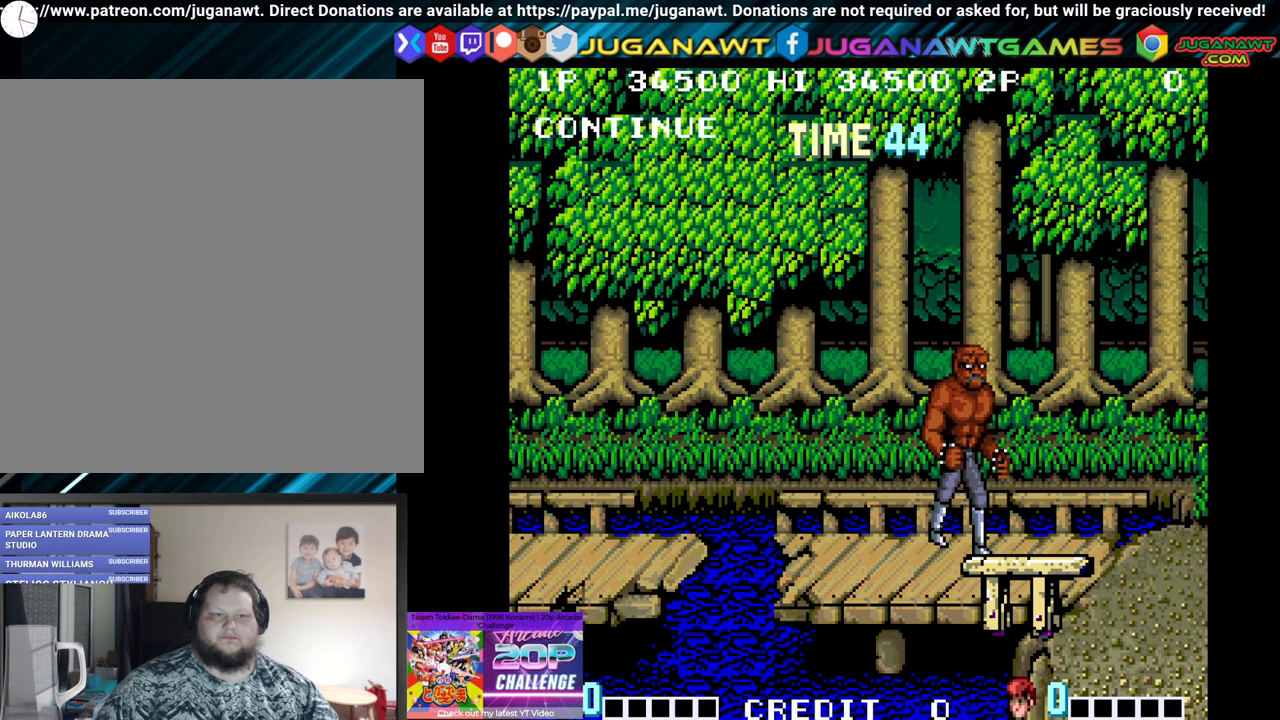
{"buttons": ["Y"], "left_stick": "center", "right_stick": "center", "events": [[67, "START", "up"], [400, "Y", "down"]]}
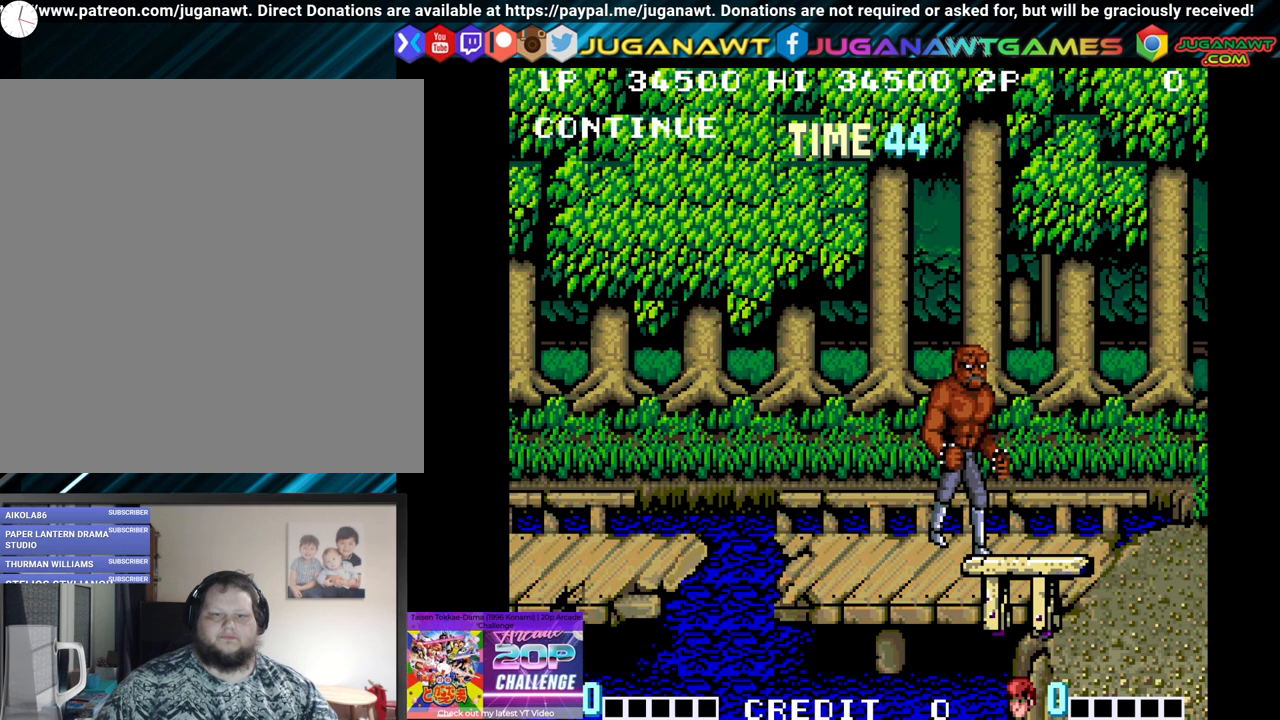
{"buttons": ["A", "B", "X", "Y"], "left_stick": "center", "right_stick": "center", "events": [[50, "Y", "up"], [133, "Y", "down"], [267, "Y", "up"], [350, "A", "down"], [450, "B", "down"], [450, "X", "down"], [450, "Y", "down"]]}
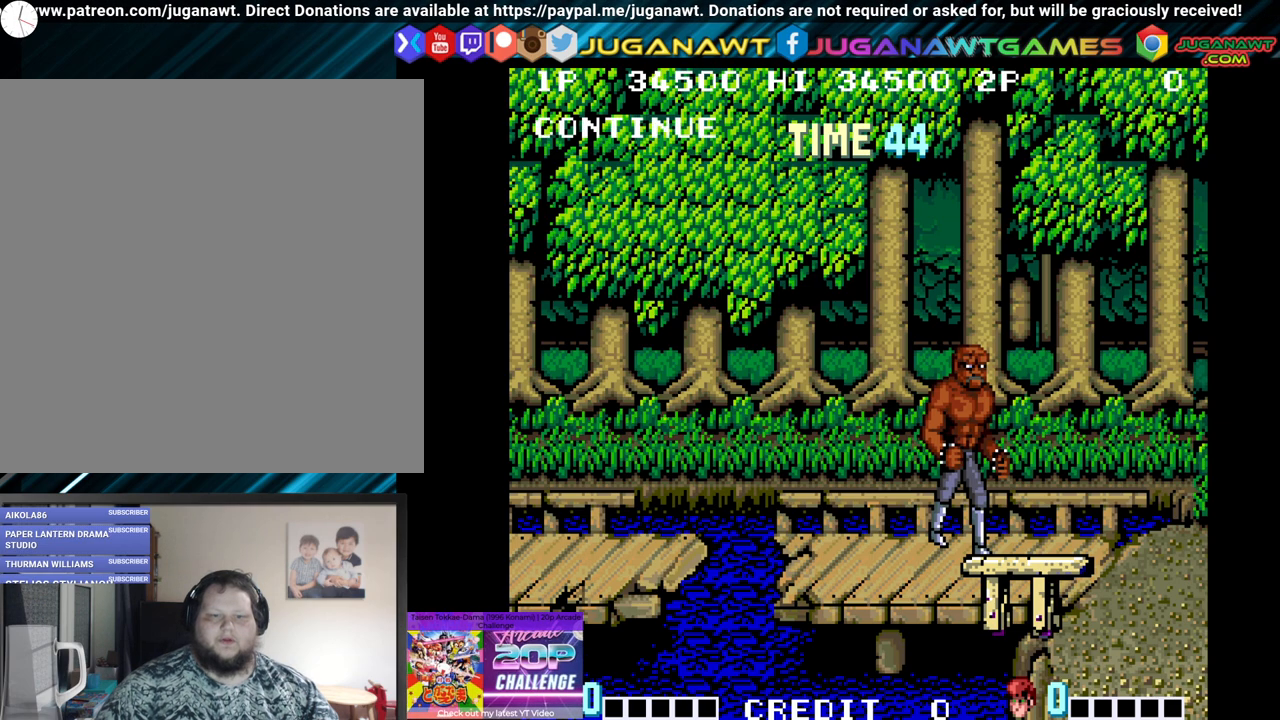
{"buttons": [], "left_stick": "center", "right_stick": "center", "events": [[33, "A", "up"], [33, "X", "up"], [117, "B", "up"], [117, "Y", "up"]]}